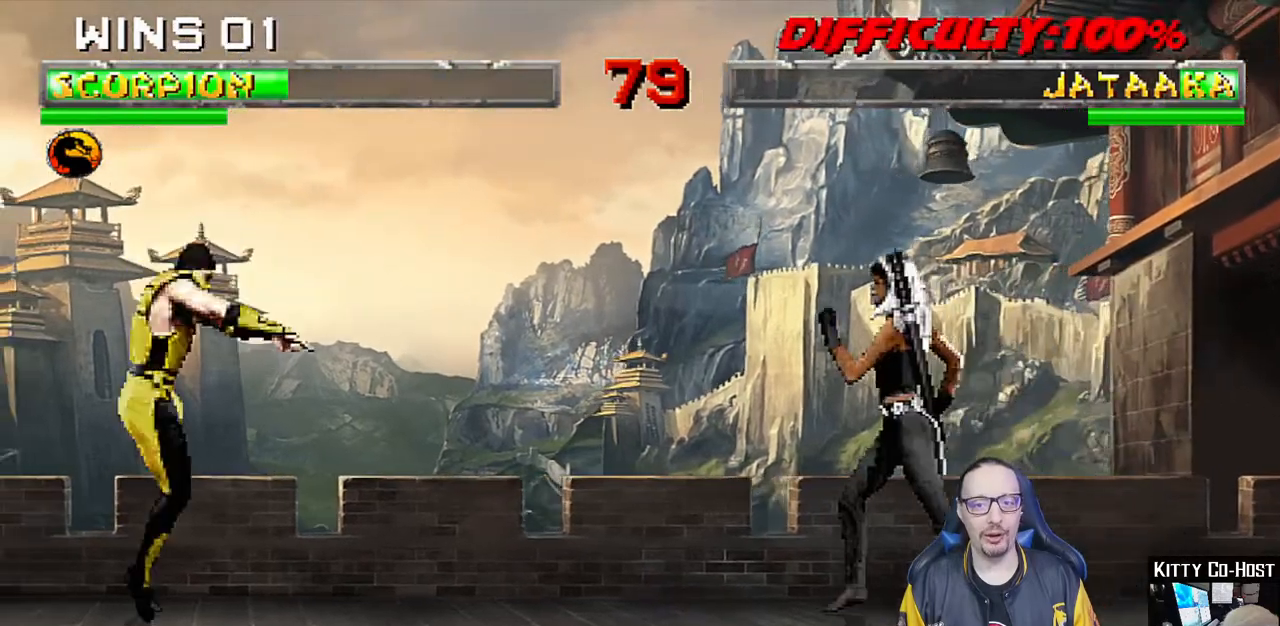
Gameplay with a controller (PlayStation layout); each line is a JSON object with the inputs held at the frame after it. "events" lists button and stick changes between this image and that frame as [ms after this image, input, new state], when the widget could be followed in between.
{"buttons": [], "left_stick": "center", "right_stick": "center", "events": [[67, "CROSS", "up"], [117, "R1", "down"], [383, "R1", "up"]]}
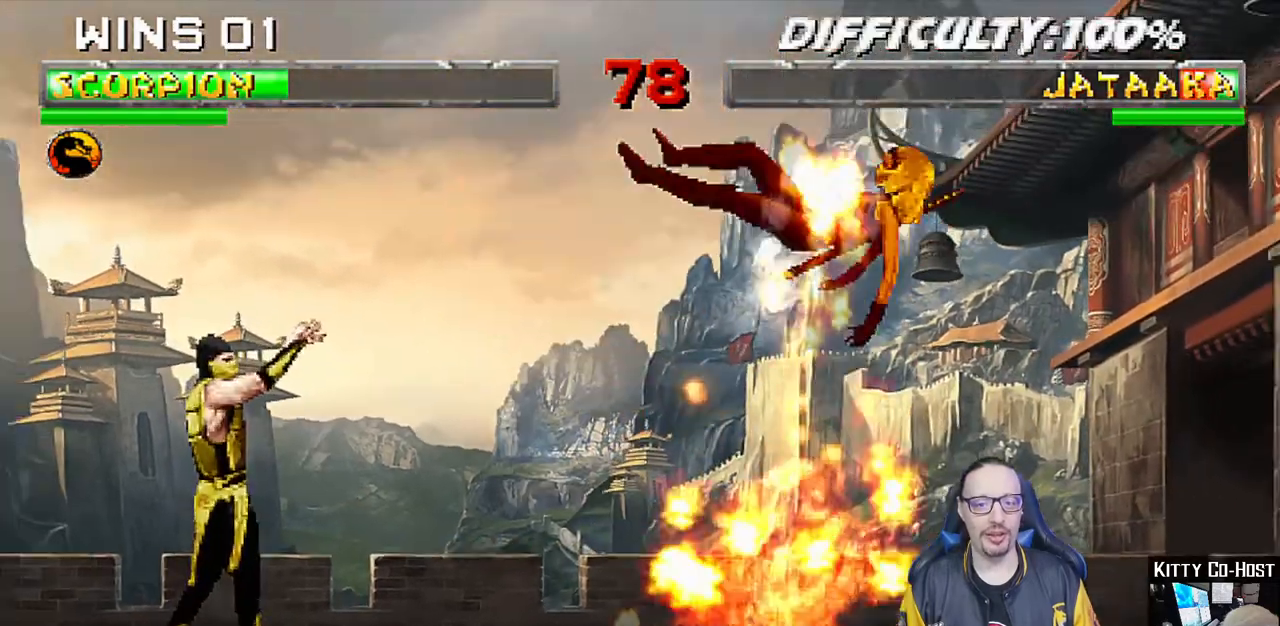
{"buttons": ["L1", "DPAD_RIGHT"], "left_stick": "center", "right_stick": "center", "events": [[267, "DPAD_RIGHT", "down"], [283, "L1", "down"]]}
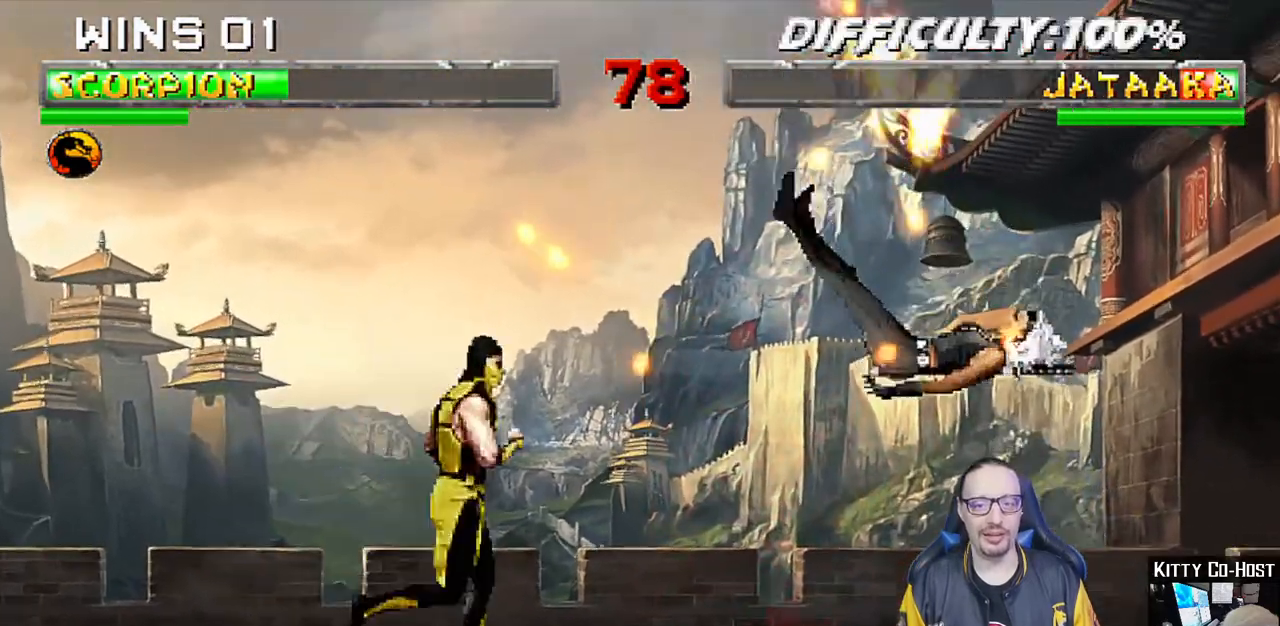
{"buttons": ["L1", "DPAD_LEFT"], "left_stick": "center", "right_stick": "center", "events": [[183, "DPAD_UP", "down"], [250, "DPAD_RIGHT", "up"], [267, "DPAD_UP", "up"], [333, "DPAD_LEFT", "down"]]}
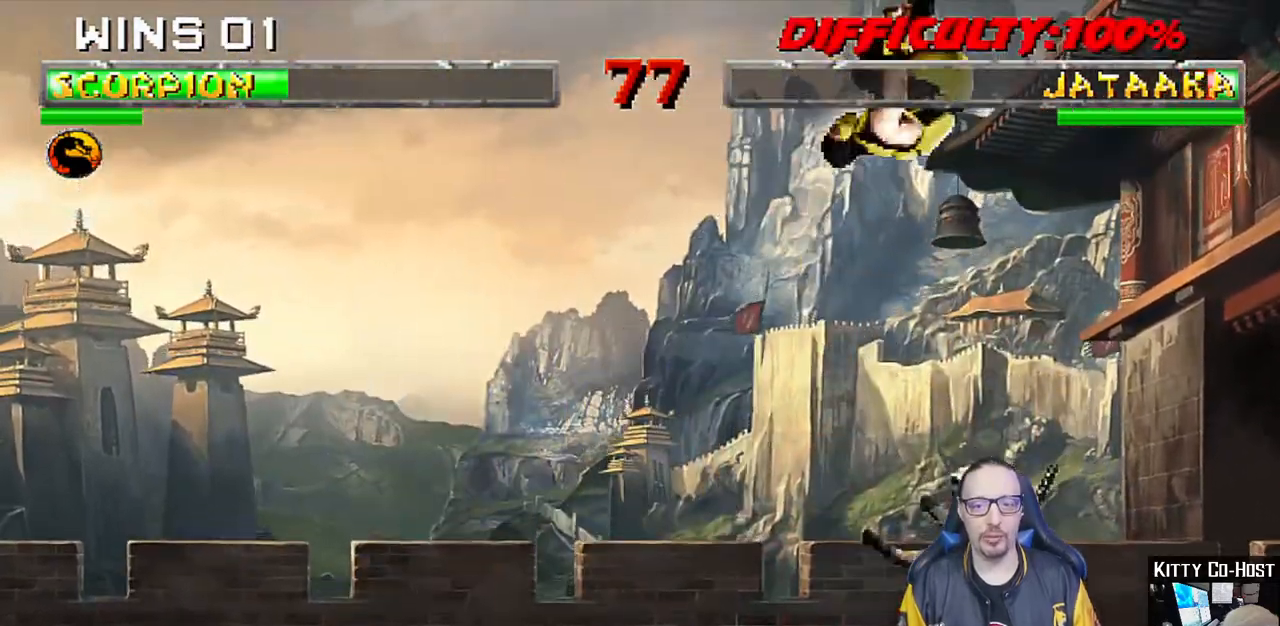
{"buttons": ["CIRCLE", "L1"], "left_stick": "center", "right_stick": "center", "events": [[117, "SQUARE", "down"], [167, "DPAD_LEFT", "up"], [183, "SQUARE", "up"], [283, "CIRCLE", "down"], [367, "CIRCLE", "up"], [450, "CIRCLE", "down"]]}
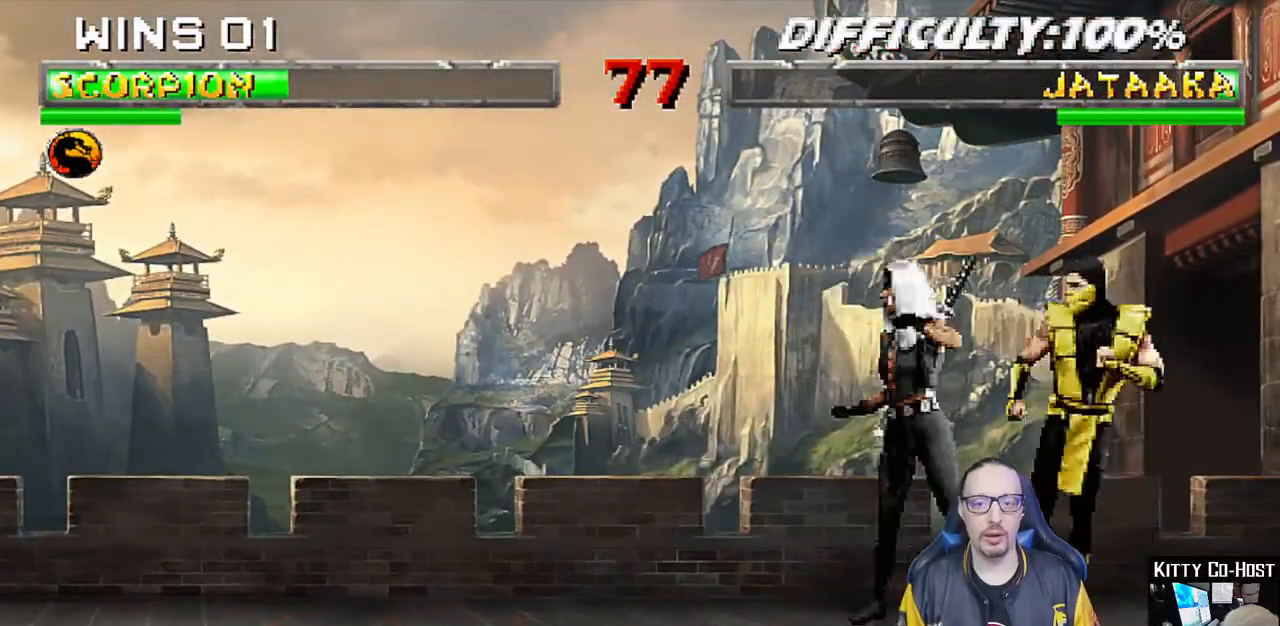
{"buttons": ["L1", "DPAD_UP", "DPAD_LEFT"], "left_stick": "center", "right_stick": "center", "events": [[17, "CROSS", "down"], [150, "CIRCLE", "up"], [150, "CROSS", "up"], [167, "SQUARE", "down"], [200, "TRIANGLE", "down"], [233, "SQUARE", "up"], [250, "L1", "up"], [300, "TRIANGLE", "up"], [350, "DPAD_LEFT", "down"], [350, "L1", "down"], [383, "DPAD_UP", "down"]]}
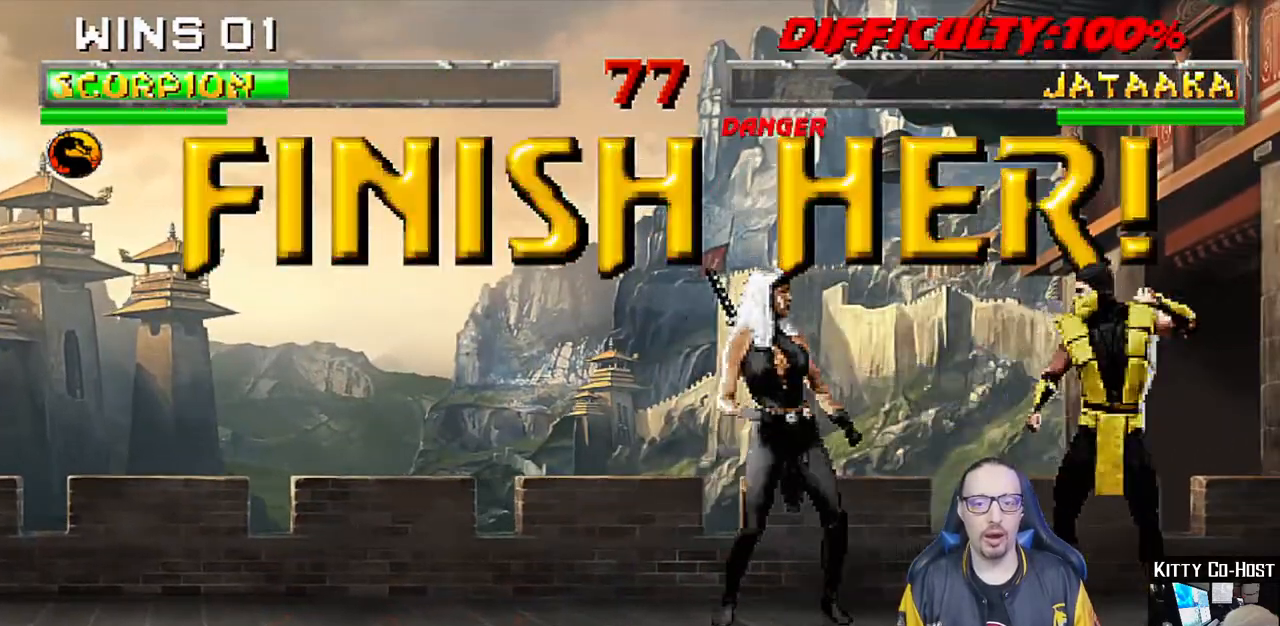
{"buttons": [], "left_stick": "center", "right_stick": "center", "events": [[200, "DPAD_LEFT", "up"], [217, "DPAD_UP", "up"], [250, "L1", "up"]]}
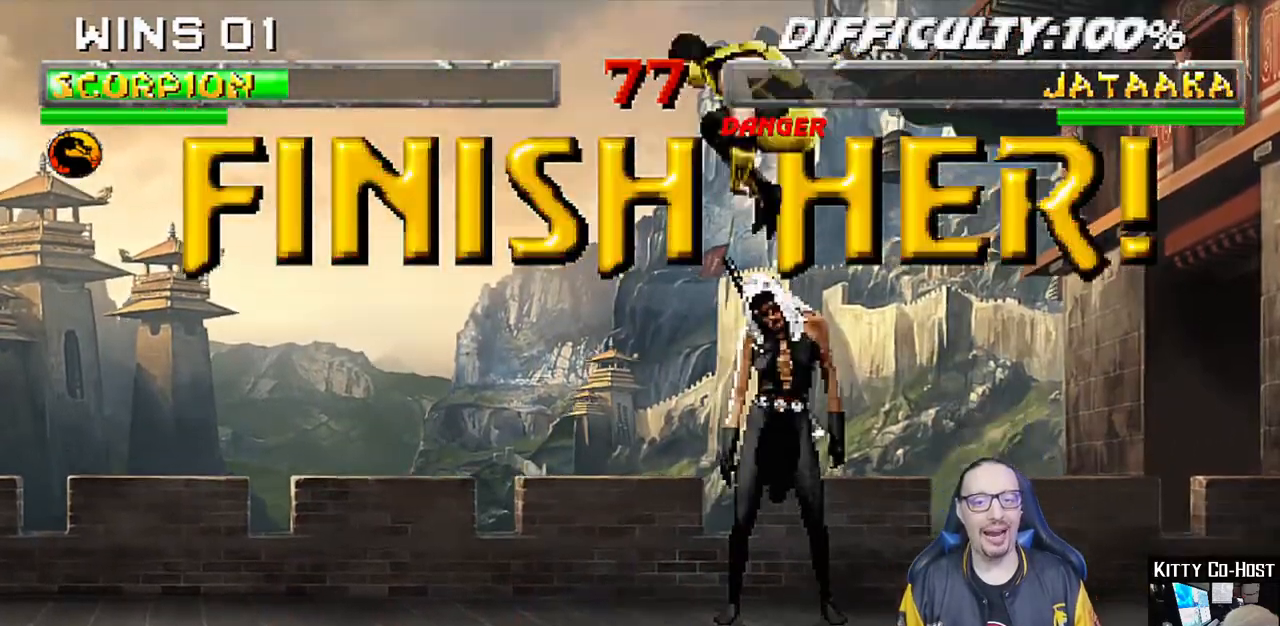
{"buttons": ["L1", "DPAD_LEFT"], "left_stick": "center", "right_stick": "center", "events": [[167, "L1", "down"], [183, "DPAD_LEFT", "down"]]}
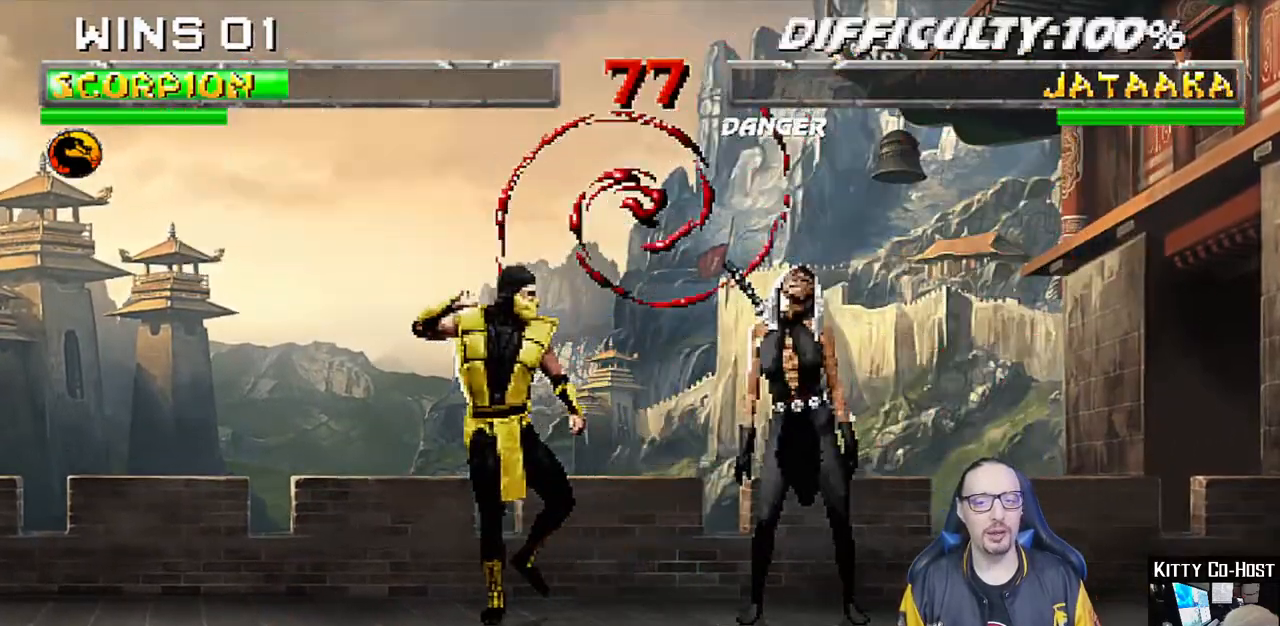
{"buttons": ["R1", "DPAD_UP"], "left_stick": "center", "right_stick": "center", "events": [[67, "DPAD_LEFT", "up"], [83, "L1", "up"], [83, "R1", "down"], [217, "DPAD_DOWN", "down"], [283, "DPAD_DOWN", "up"], [350, "DPAD_DOWN", "down"], [450, "DPAD_DOWN", "up"], [500, "DPAD_UP", "down"]]}
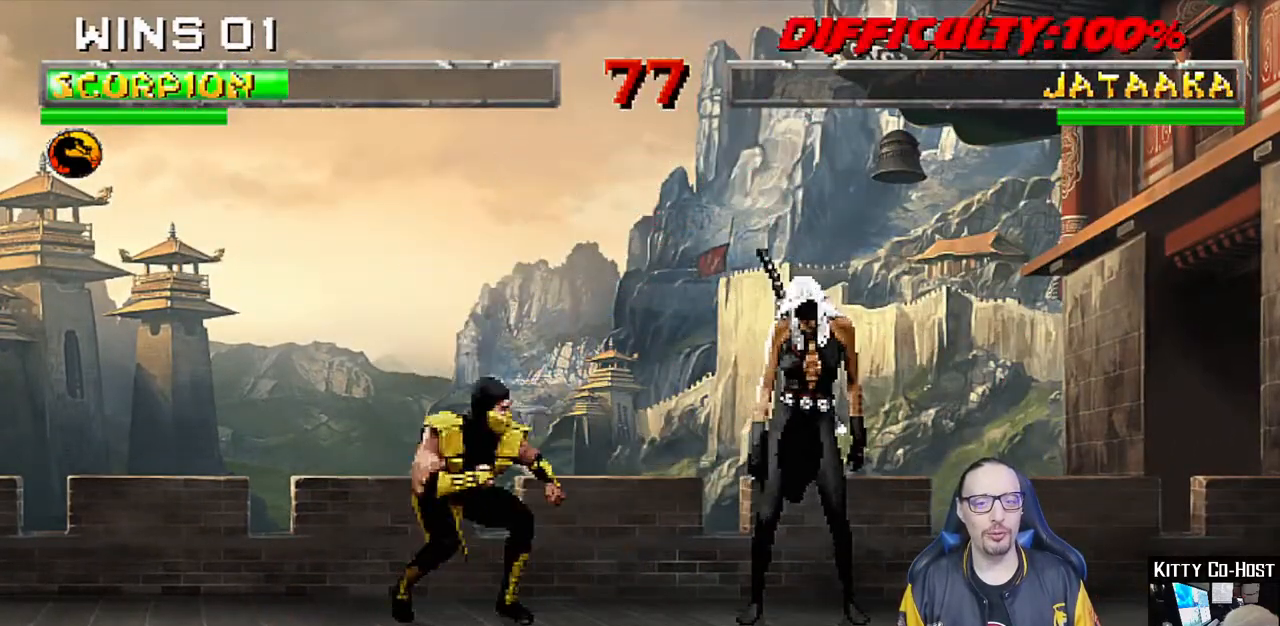
{"buttons": [], "left_stick": "center", "right_stick": "center", "events": [[83, "R1", "up"], [83, "TRIANGLE", "down"], [100, "DPAD_UP", "up"], [300, "TRIANGLE", "up"]]}